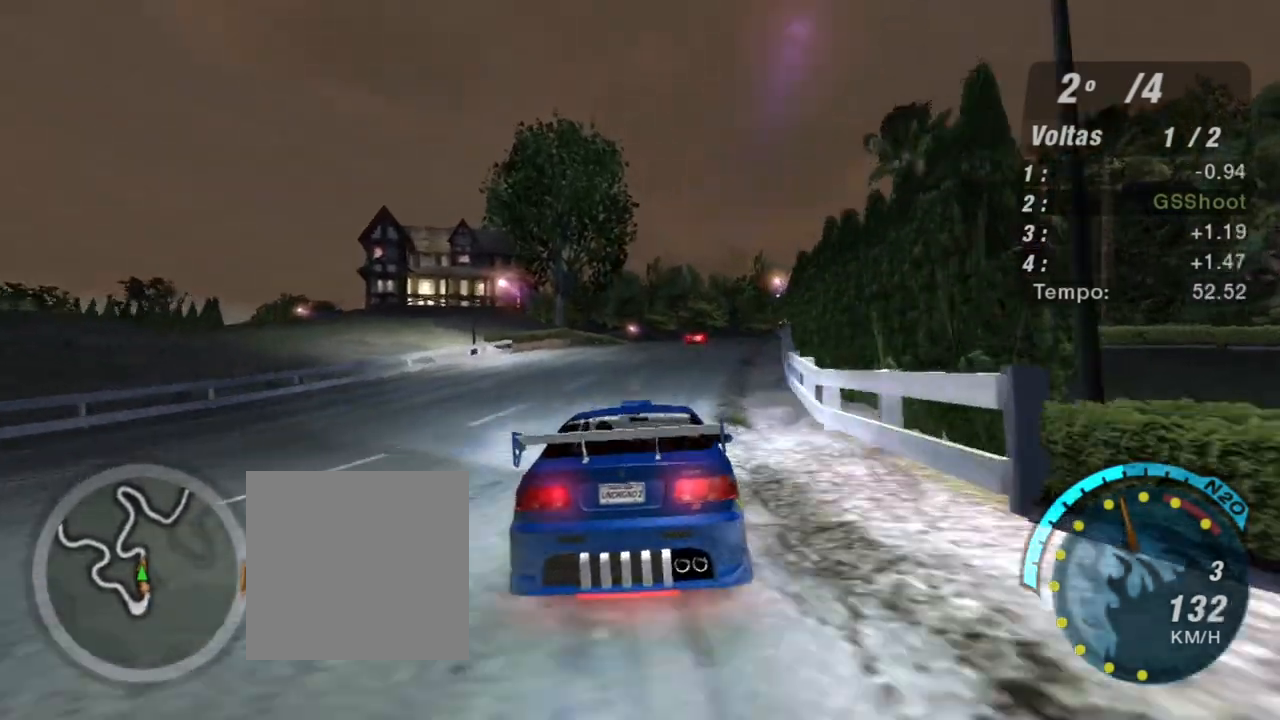
Gameplay with a controller (Xbox layout); each line is a JSON object with the inputs held at the frame after it. "events" lists button and stick changes between this image and that frame as [ms after this image, input, new state], when the widget could be followed in between.
{"buttons": ["R2"], "left_stick": "up-right", "right_stick": "center", "events": [[100, "left_stick", "center"], [300, "left_stick", "up-right"]]}
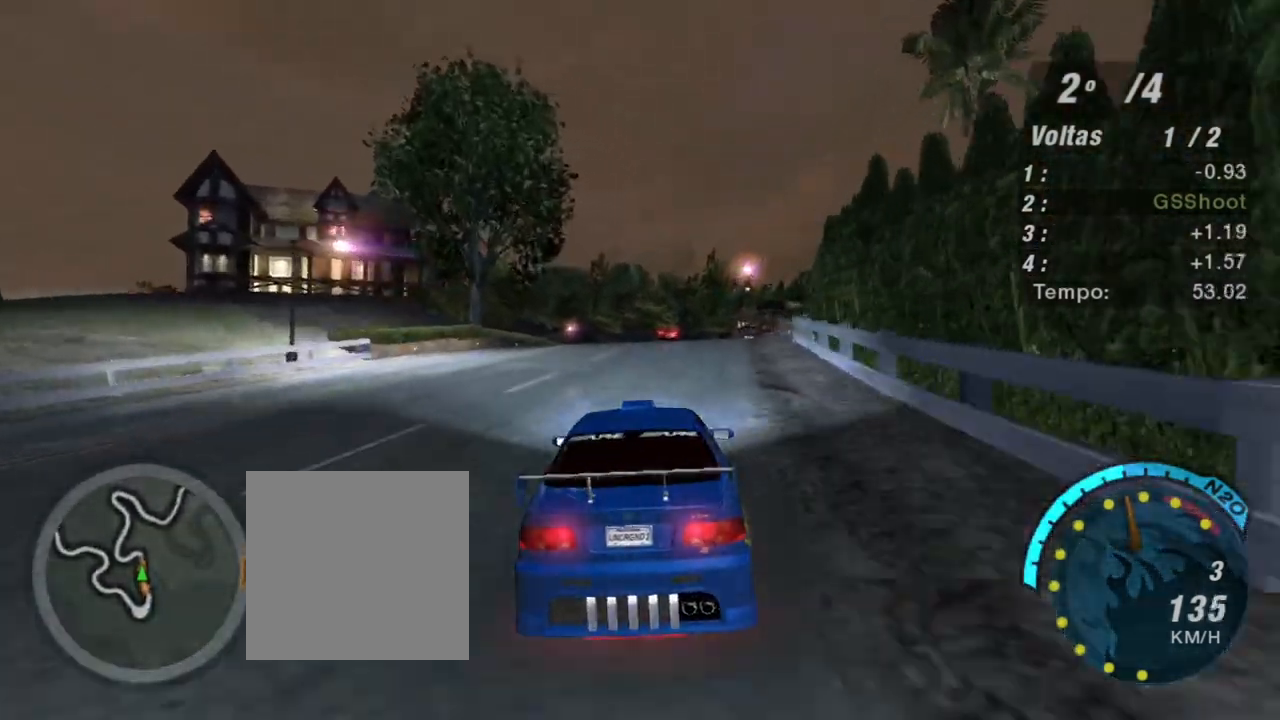
{"buttons": ["R2"], "left_stick": "center", "right_stick": "center", "events": [[300, "left_stick", "center"]]}
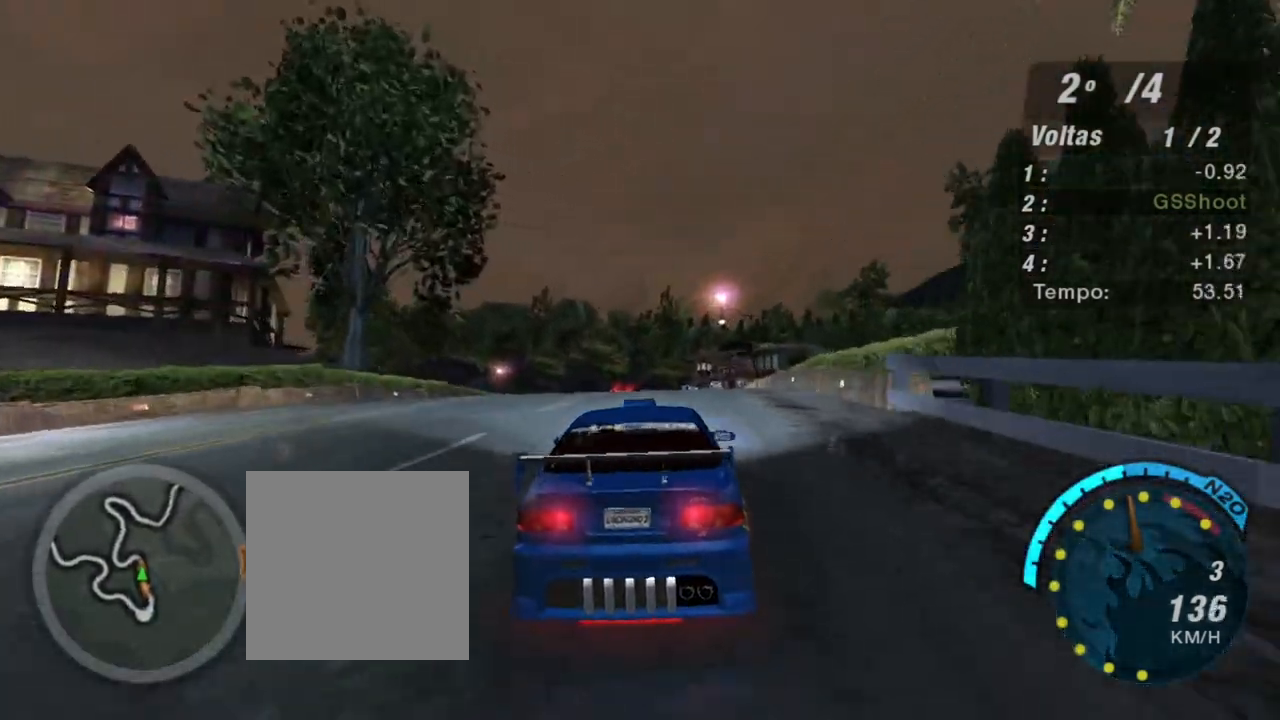
{"buttons": ["R1", "R2"], "left_stick": "center", "right_stick": "center", "events": [[401, "R1", "down"]]}
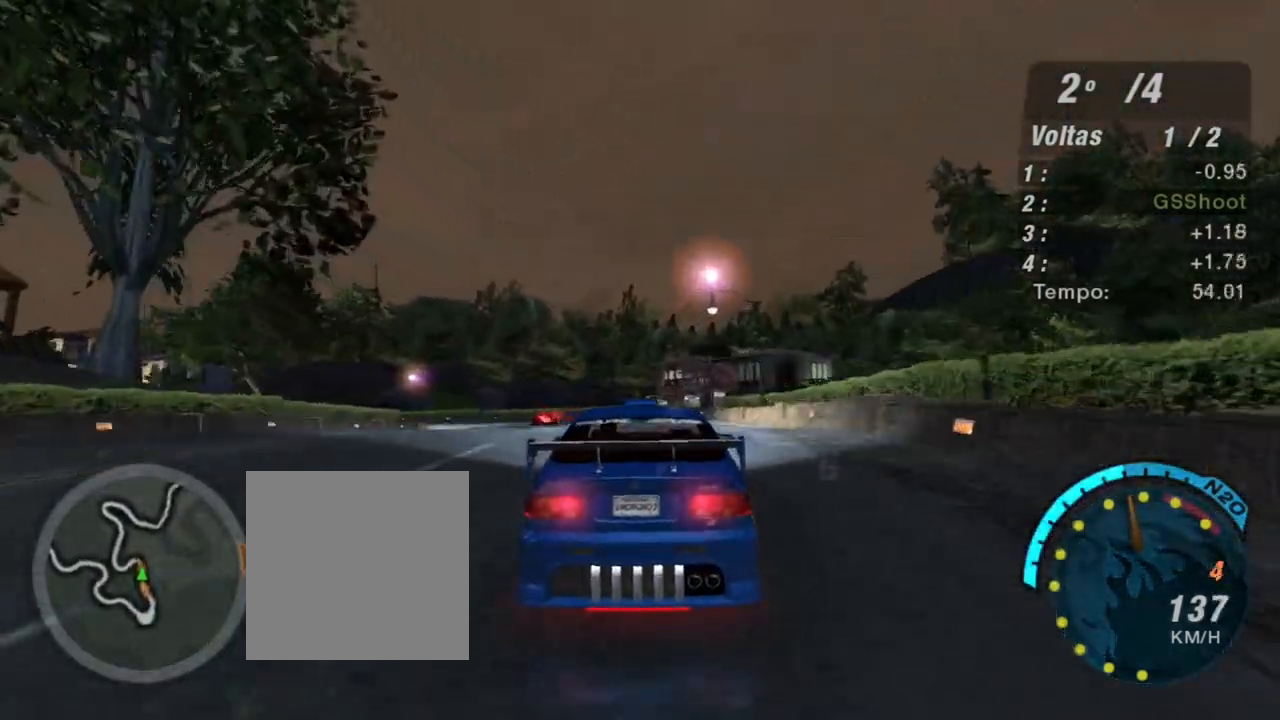
{"buttons": ["R2"], "left_stick": "left", "right_stick": "center", "events": [[66, "R1", "up"], [66, "left_stick", "left"], [300, "left_stick", "center"], [500, "left_stick", "left"]]}
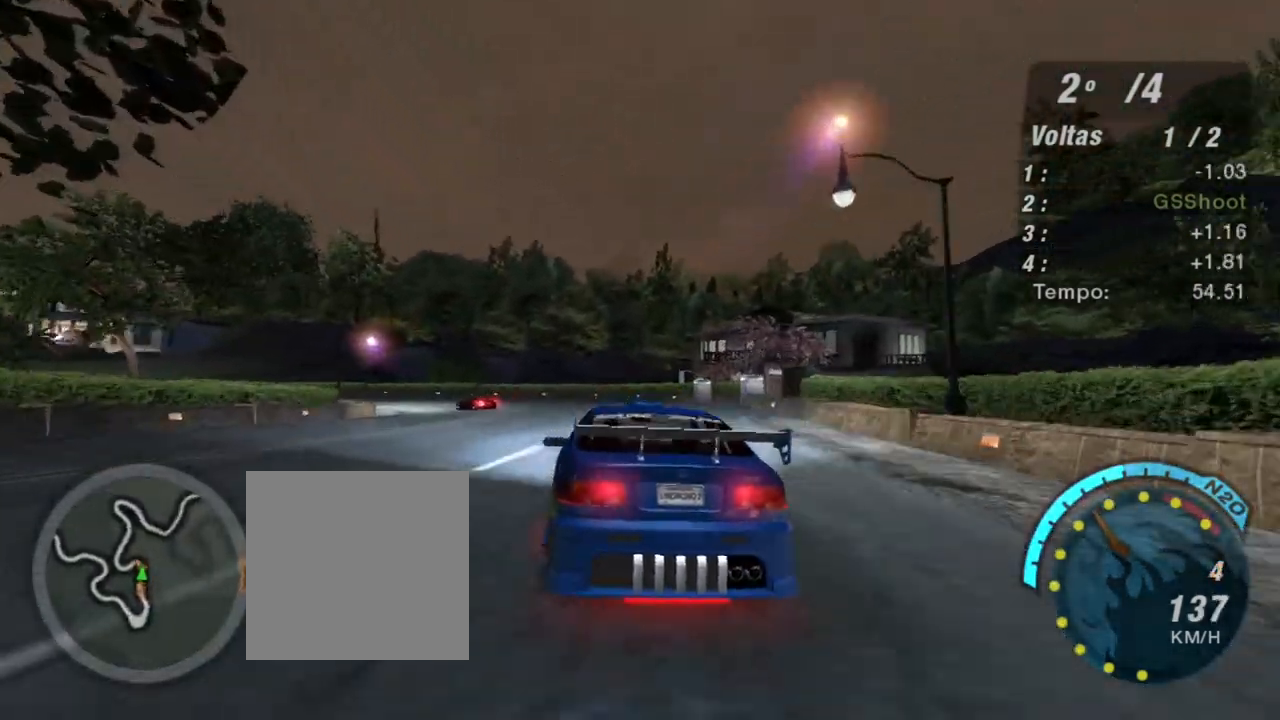
{"buttons": ["R2"], "left_stick": "left", "right_stick": "center", "events": [[267, "left_stick", "center"], [367, "left_stick", "left"]]}
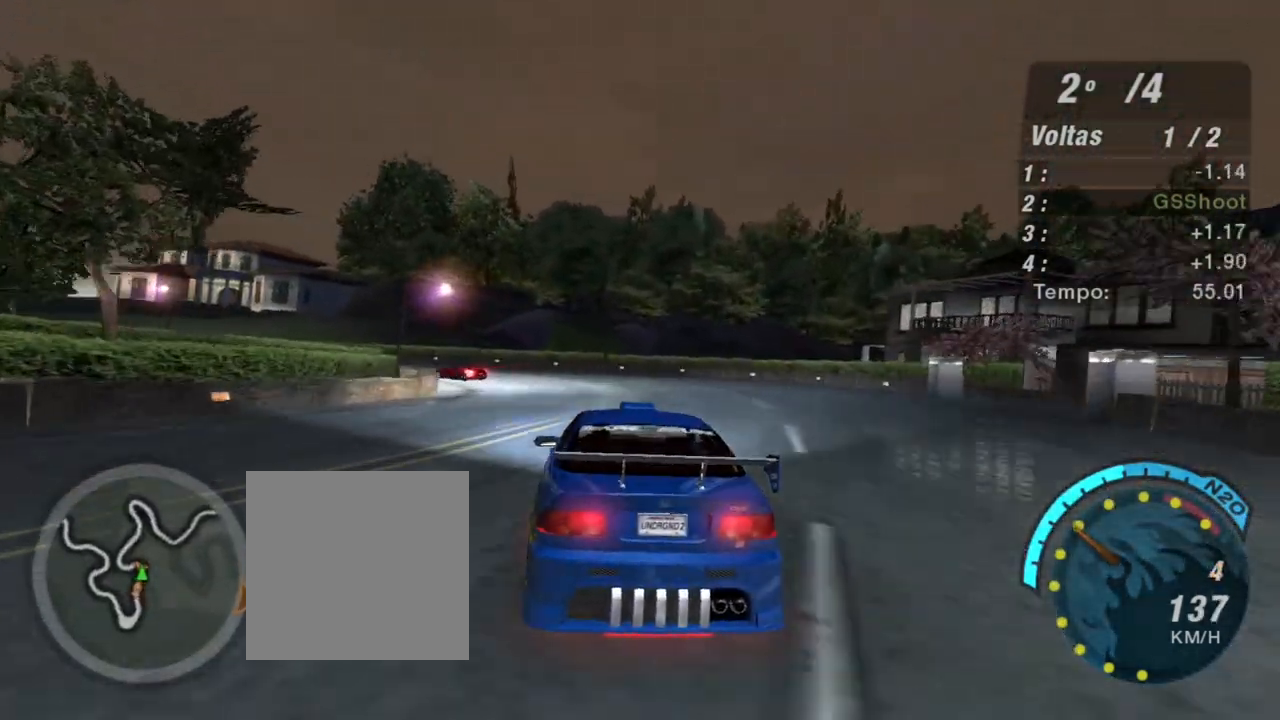
{"buttons": ["R2"], "left_stick": "left", "right_stick": "center", "events": []}
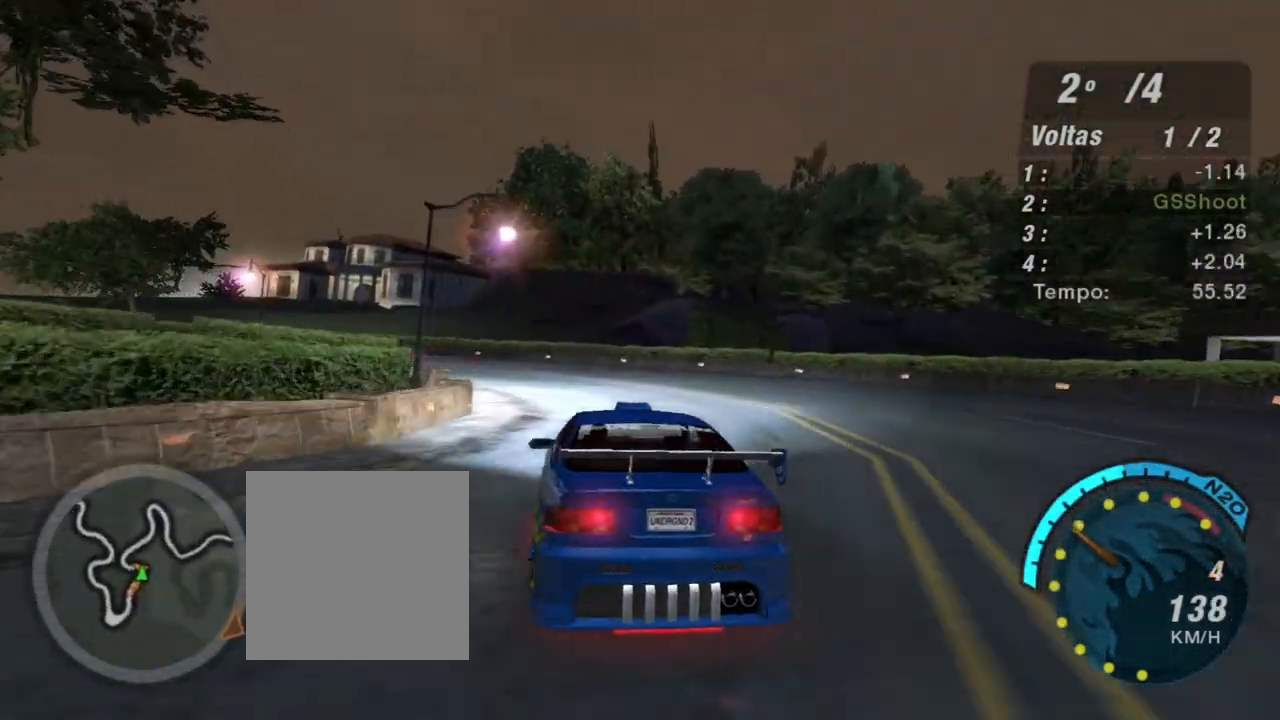
{"buttons": ["R2"], "left_stick": "left", "right_stick": "center", "events": []}
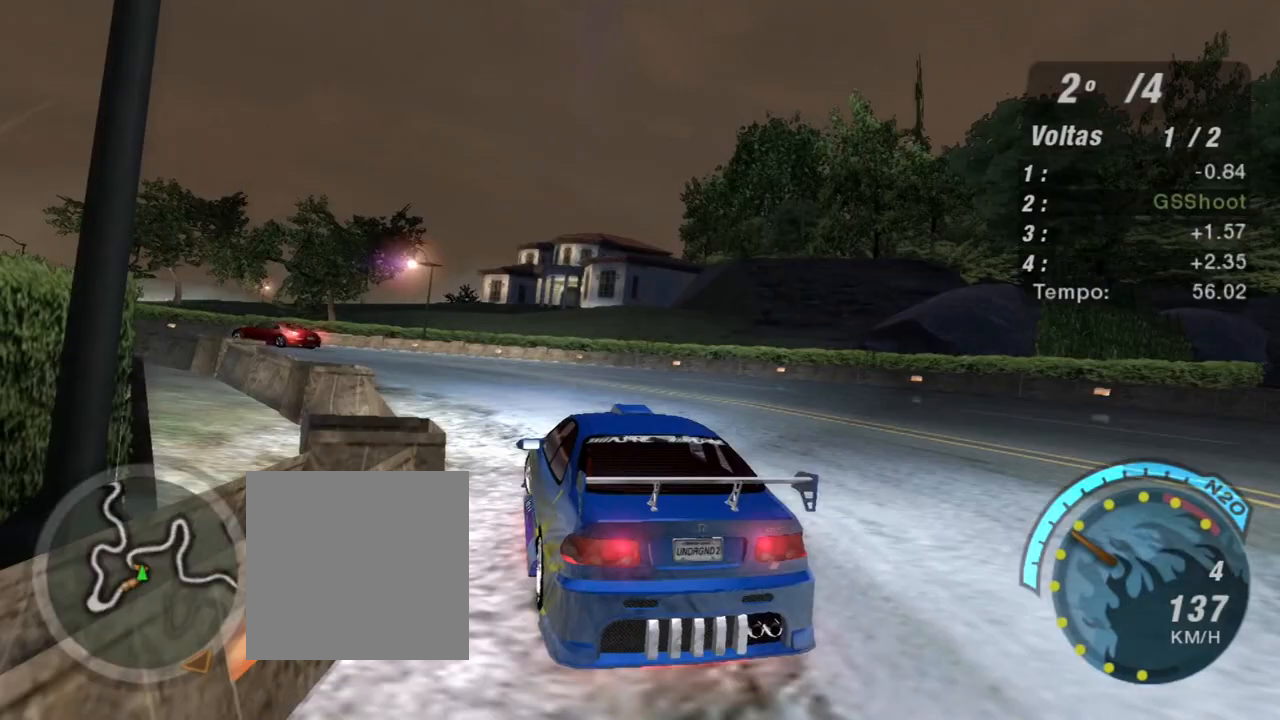
{"buttons": [], "left_stick": "left", "right_stick": "center", "events": [[333, "L2", "down"], [367, "R2", "up"], [500, "L2", "up"]]}
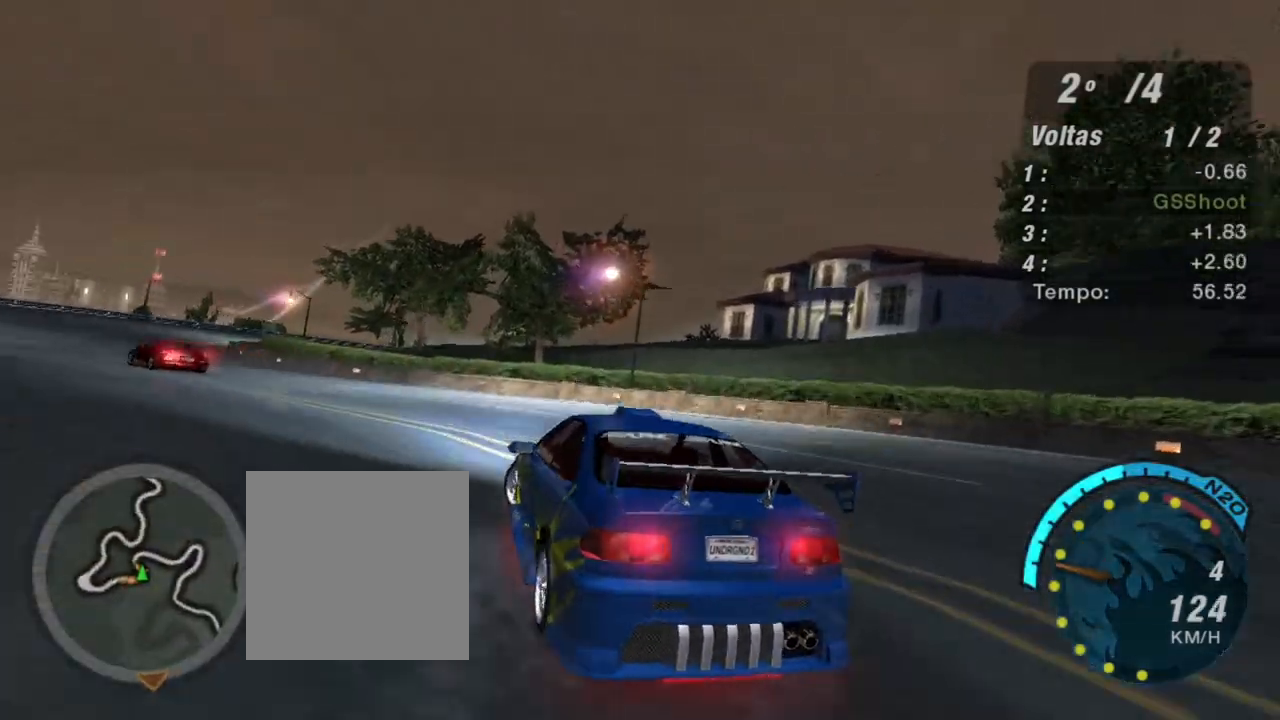
{"buttons": ["R2"], "left_stick": "left", "right_stick": "center", "events": [[100, "R2", "down"], [234, "R2", "up"], [300, "L1", "down"], [401, "L1", "up"], [467, "R2", "down"]]}
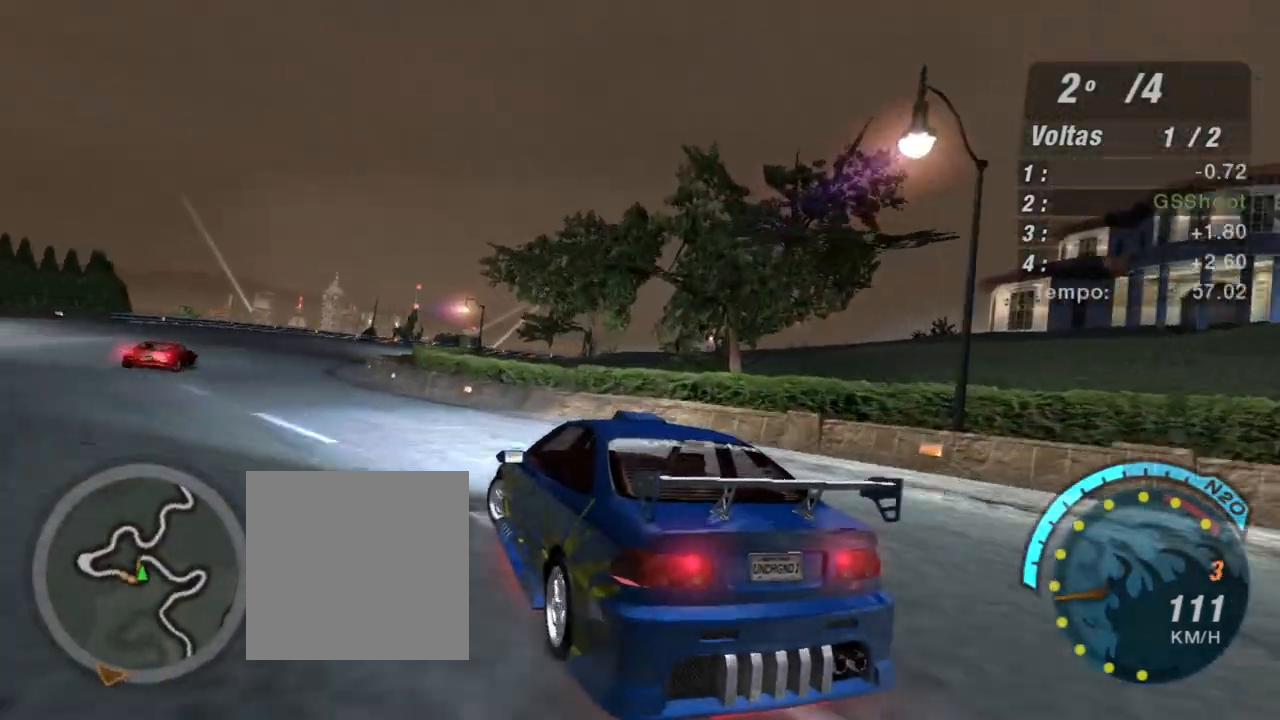
{"buttons": ["R2"], "left_stick": "left", "right_stick": "center", "events": []}
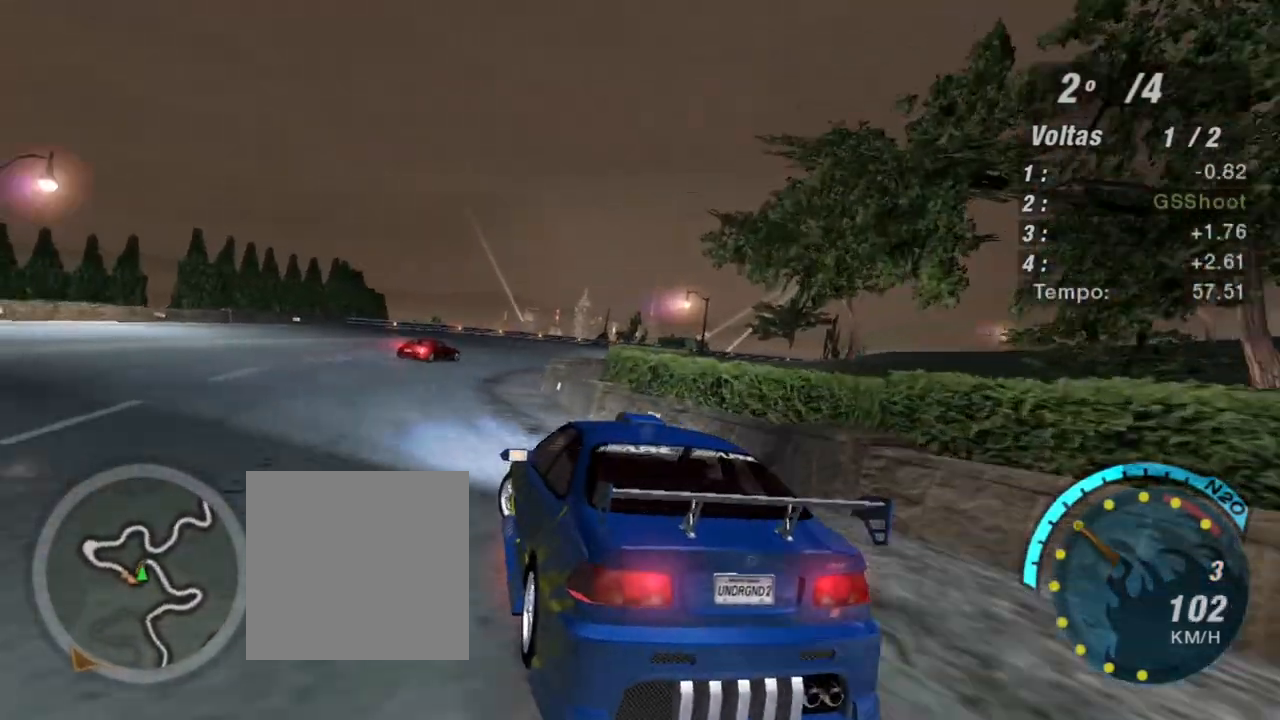
{"buttons": ["R2"], "left_stick": "up-right", "right_stick": "center", "events": [[167, "left_stick", "center"], [234, "left_stick", "up-right"]]}
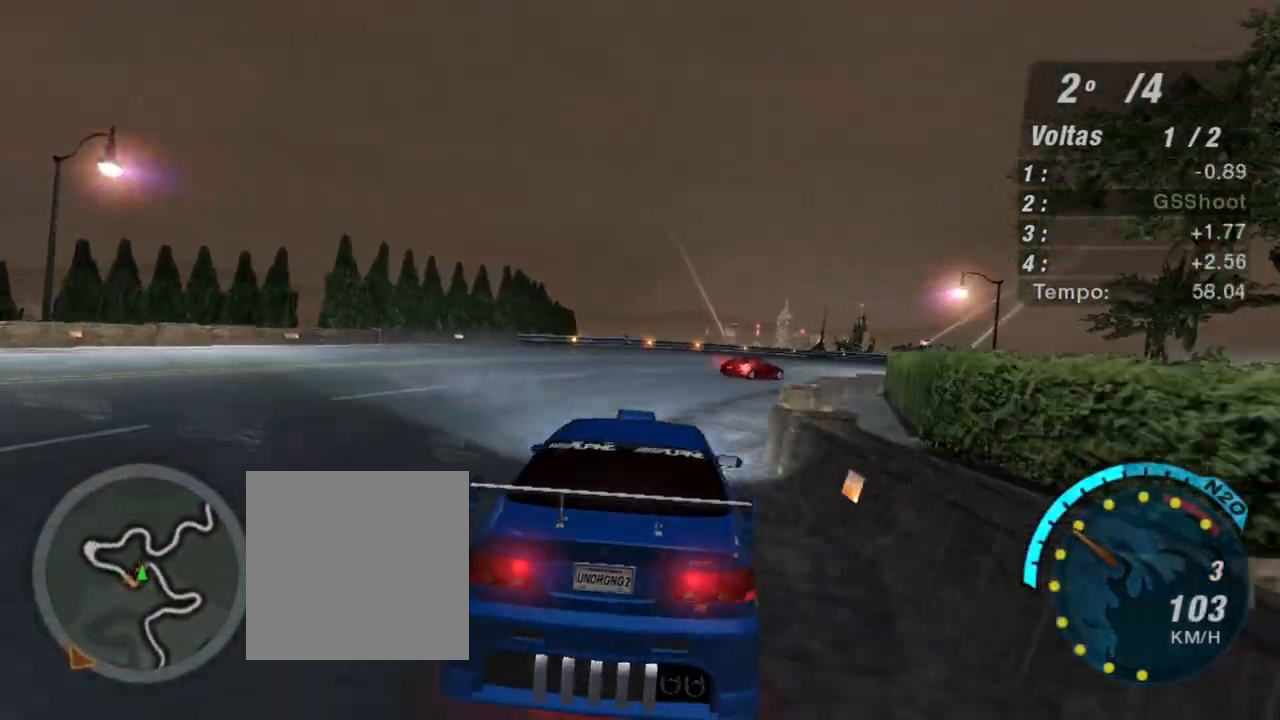
{"buttons": ["R2"], "left_stick": "up-right", "right_stick": "center", "events": [[233, "left_stick", "center"], [300, "left_stick", "up-right"]]}
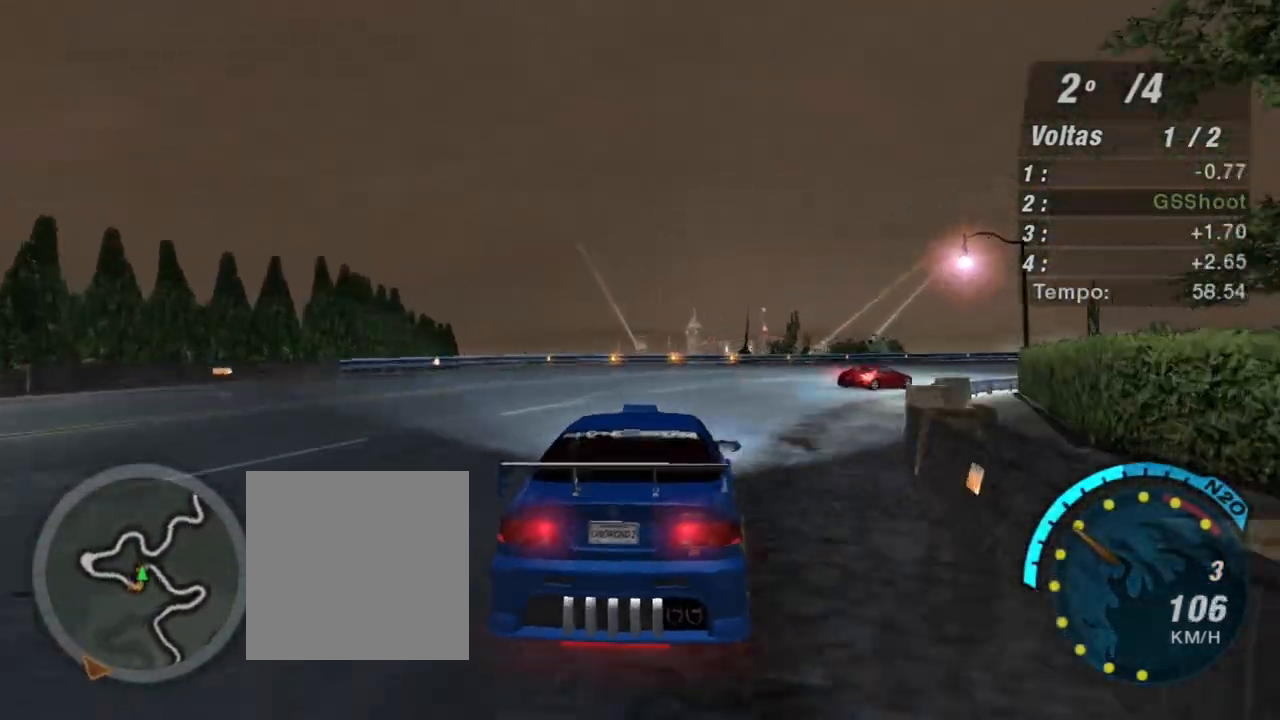
{"buttons": ["R2"], "left_stick": "up-right", "right_stick": "center", "events": []}
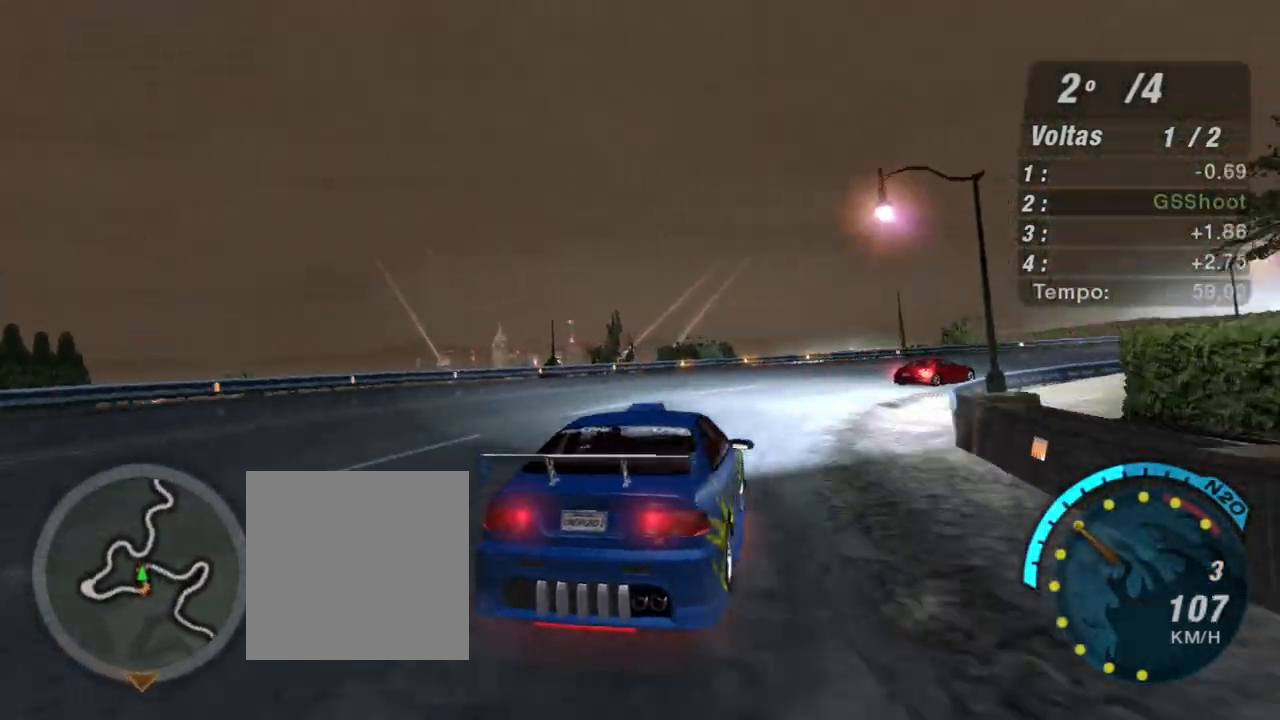
{"buttons": ["R2"], "left_stick": "up-right", "right_stick": "center", "events": []}
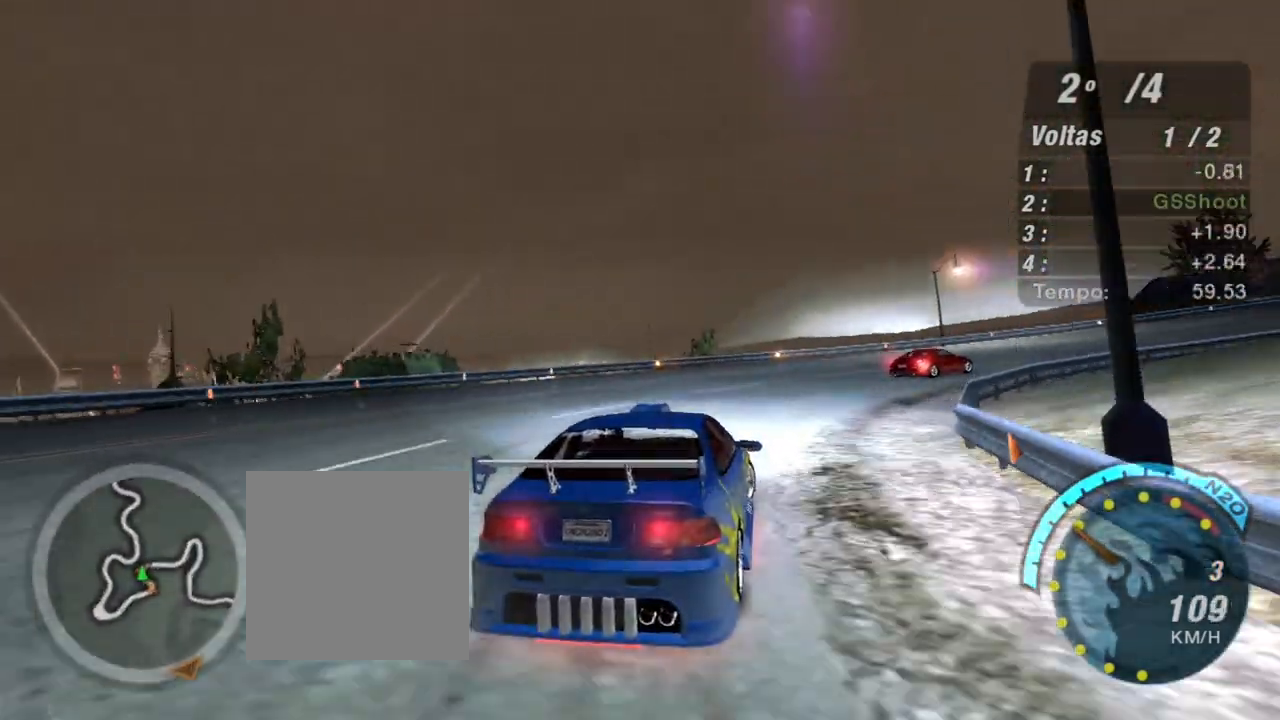
{"buttons": ["R2"], "left_stick": "up-right", "right_stick": "center", "events": []}
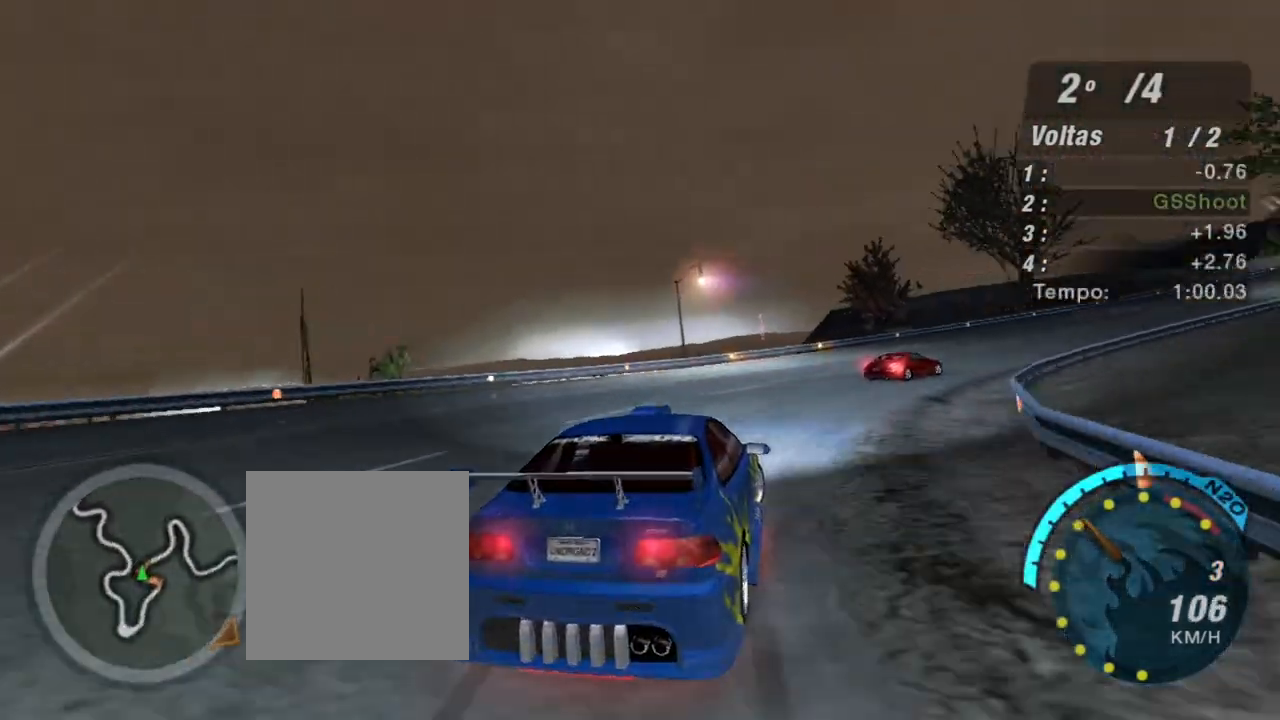
{"buttons": ["R2"], "left_stick": "up-right", "right_stick": "center", "events": []}
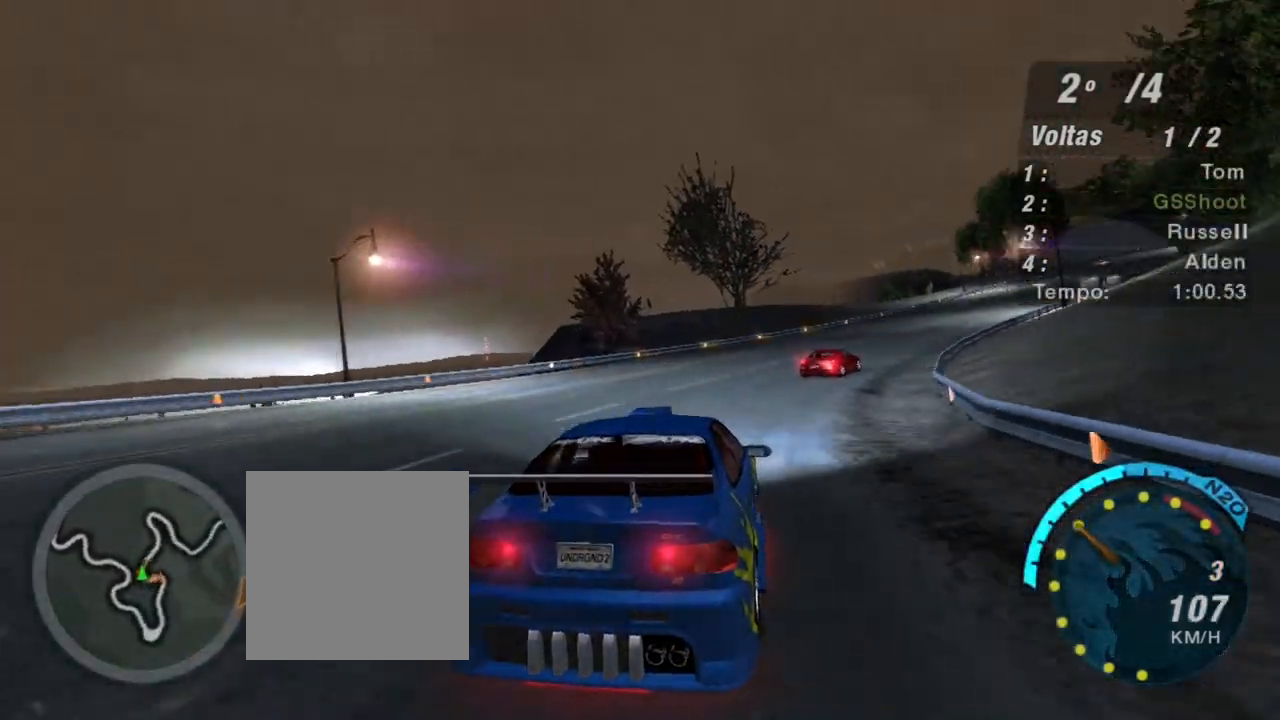
{"buttons": ["R2"], "left_stick": "up-right", "right_stick": "center", "events": [[134, "left_stick", "up"], [300, "left_stick", "up-right"]]}
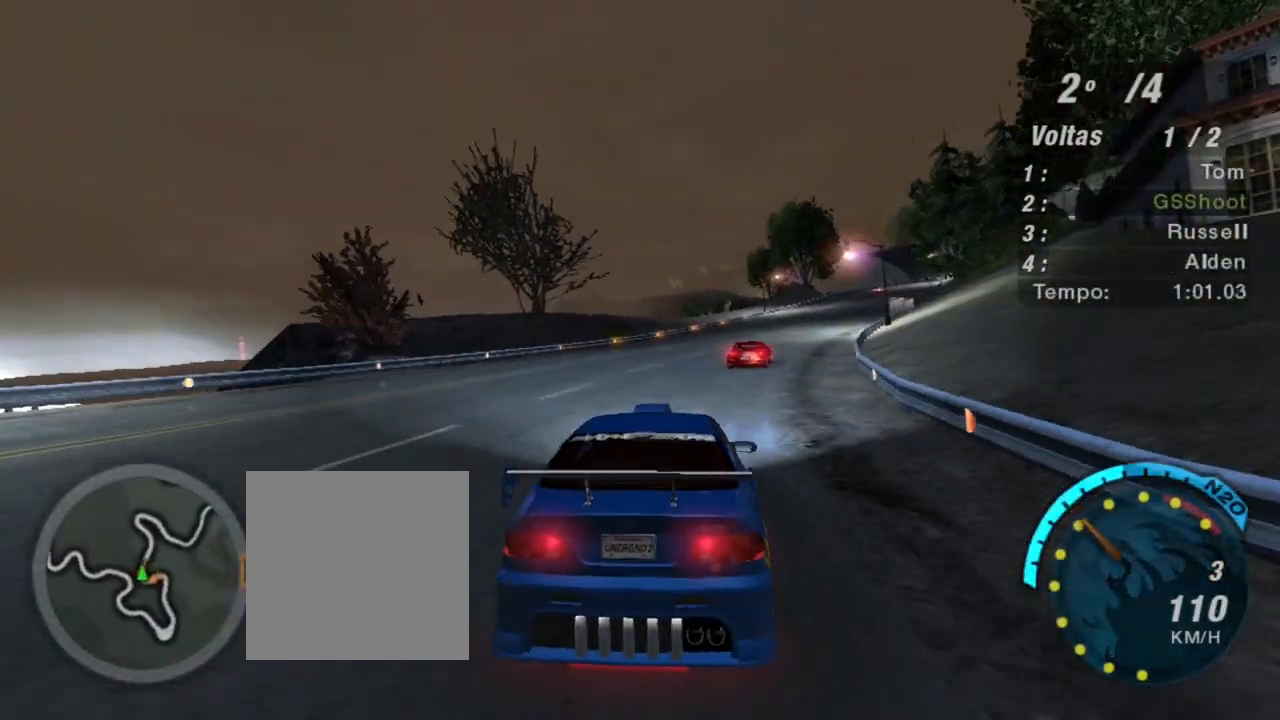
{"buttons": ["R2"], "left_stick": "up-right", "right_stick": "center", "events": []}
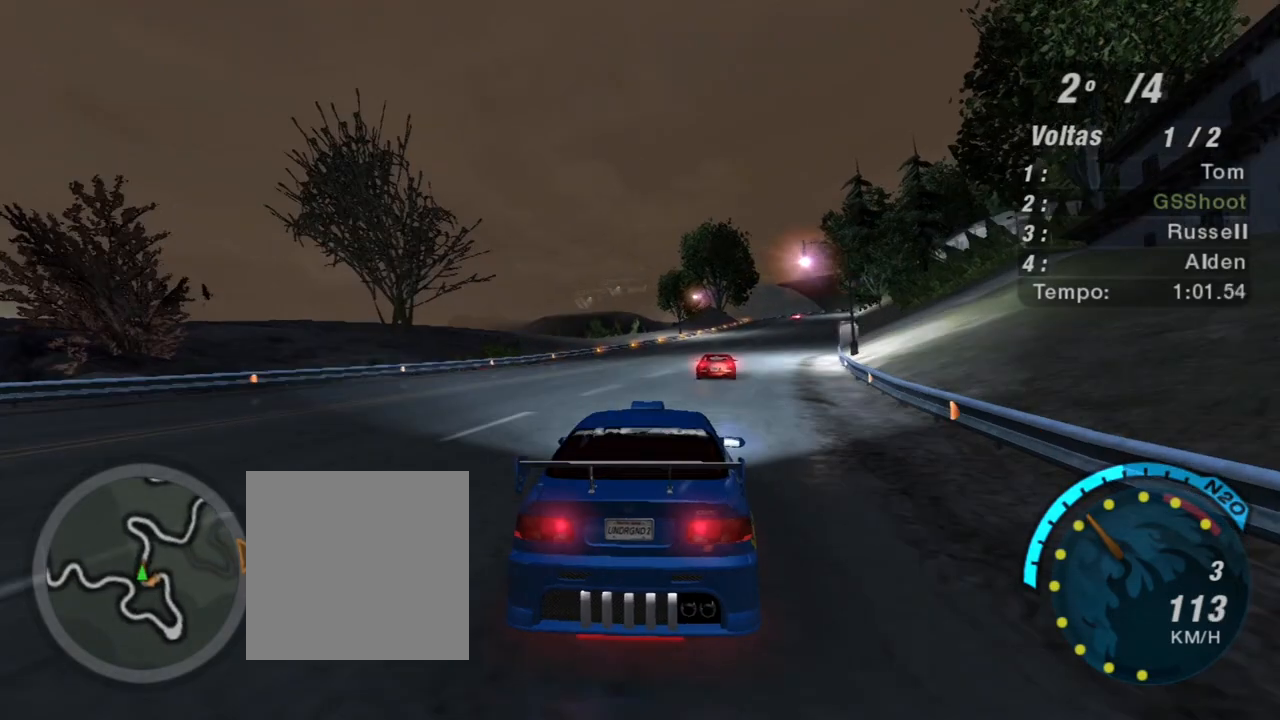
{"buttons": ["R2"], "left_stick": "up-right", "right_stick": "center", "events": []}
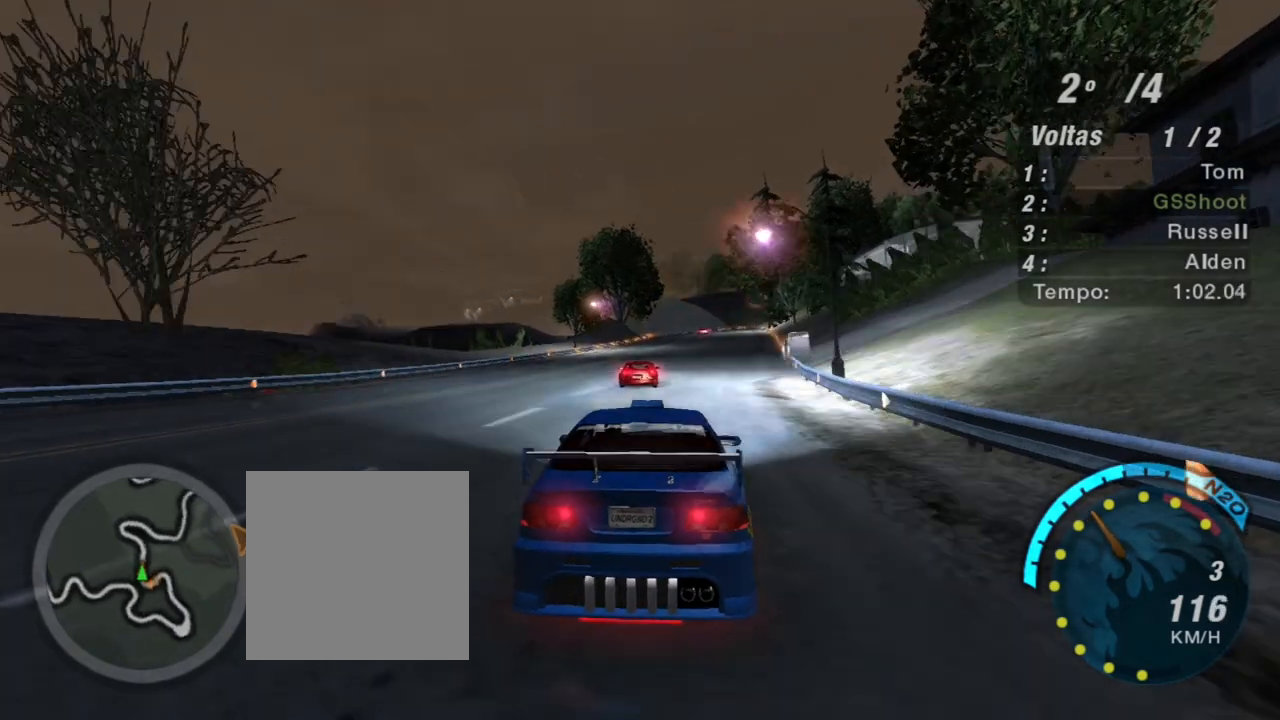
{"buttons": ["R2"], "left_stick": "center", "right_stick": "center", "events": [[66, "left_stick", "up-left"], [267, "left_stick", "up"], [500, "left_stick", "center"]]}
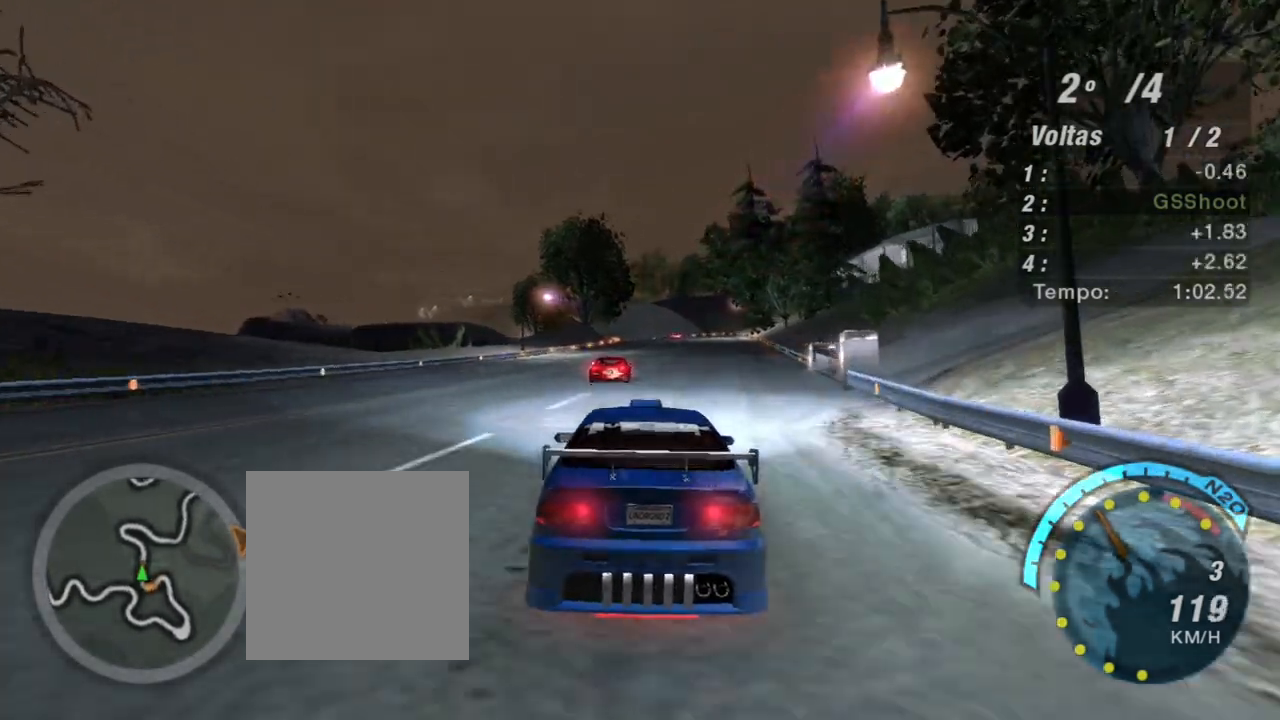
{"buttons": ["R2"], "left_stick": "center", "right_stick": "center", "events": [[200, "left_stick", "up"], [434, "left_stick", "center"]]}
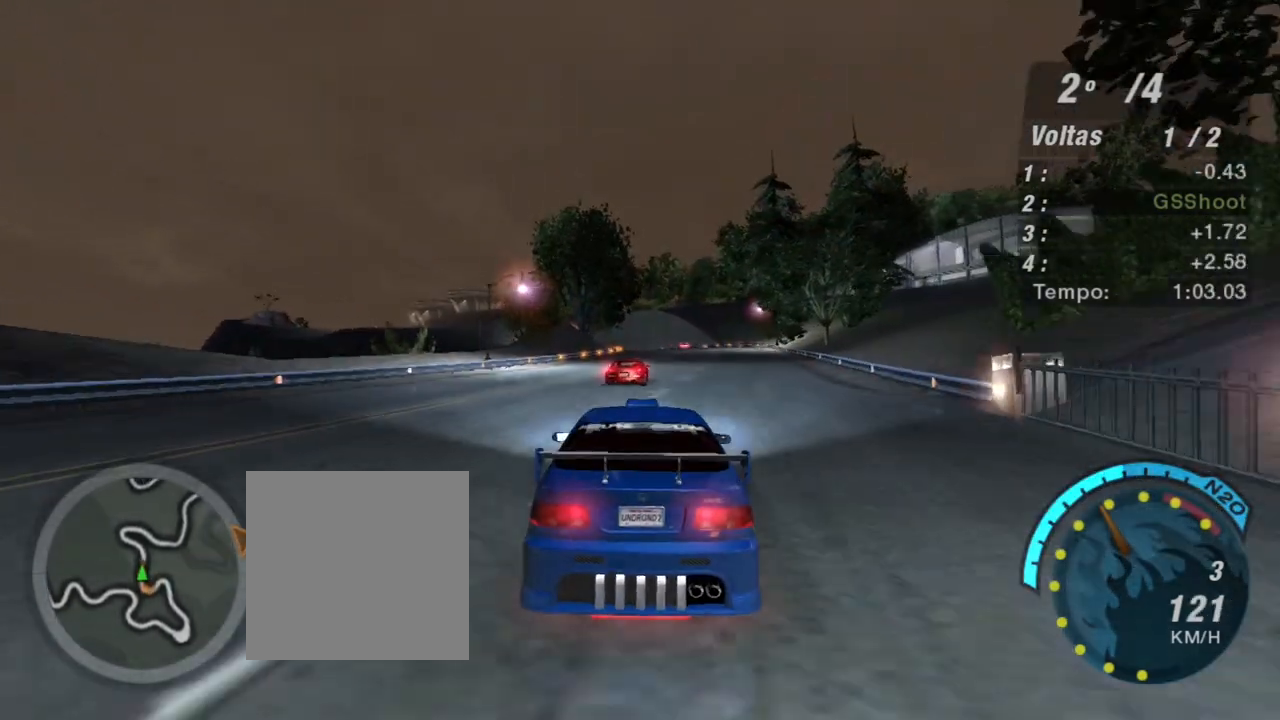
{"buttons": ["R2"], "left_stick": "center", "right_stick": "center", "events": [[166, "left_stick", "right"], [333, "left_stick", "center"]]}
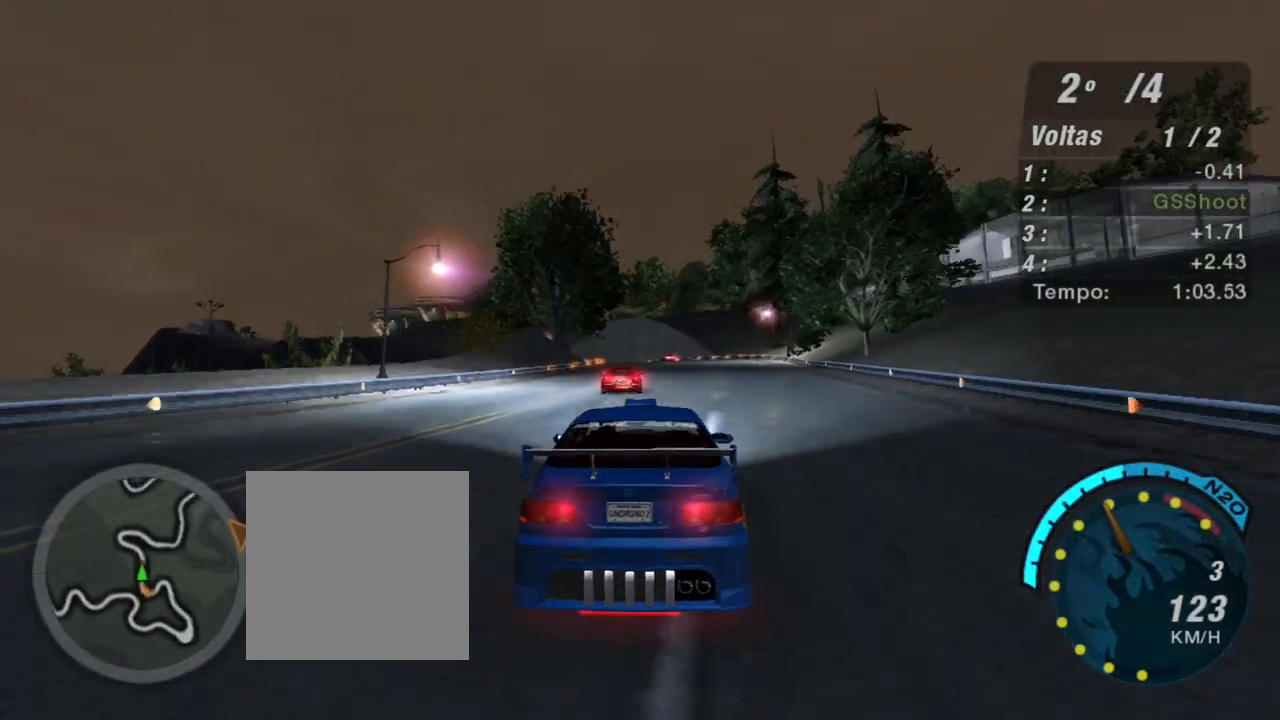
{"buttons": ["R2"], "left_stick": "center", "right_stick": "center", "events": [[234, "left_stick", "up-left"], [367, "left_stick", "up"], [501, "left_stick", "center"]]}
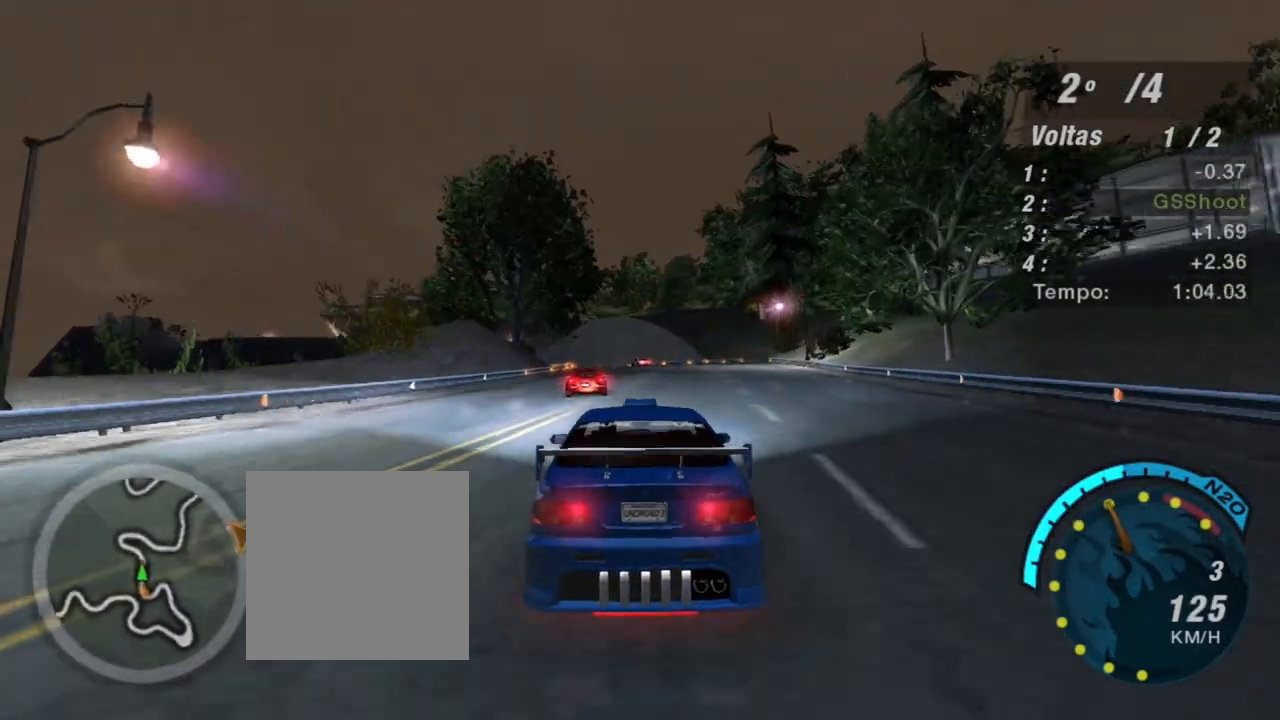
{"buttons": ["R2"], "left_stick": "center", "right_stick": "center", "events": [[167, "left_stick", "up"], [467, "left_stick", "center"]]}
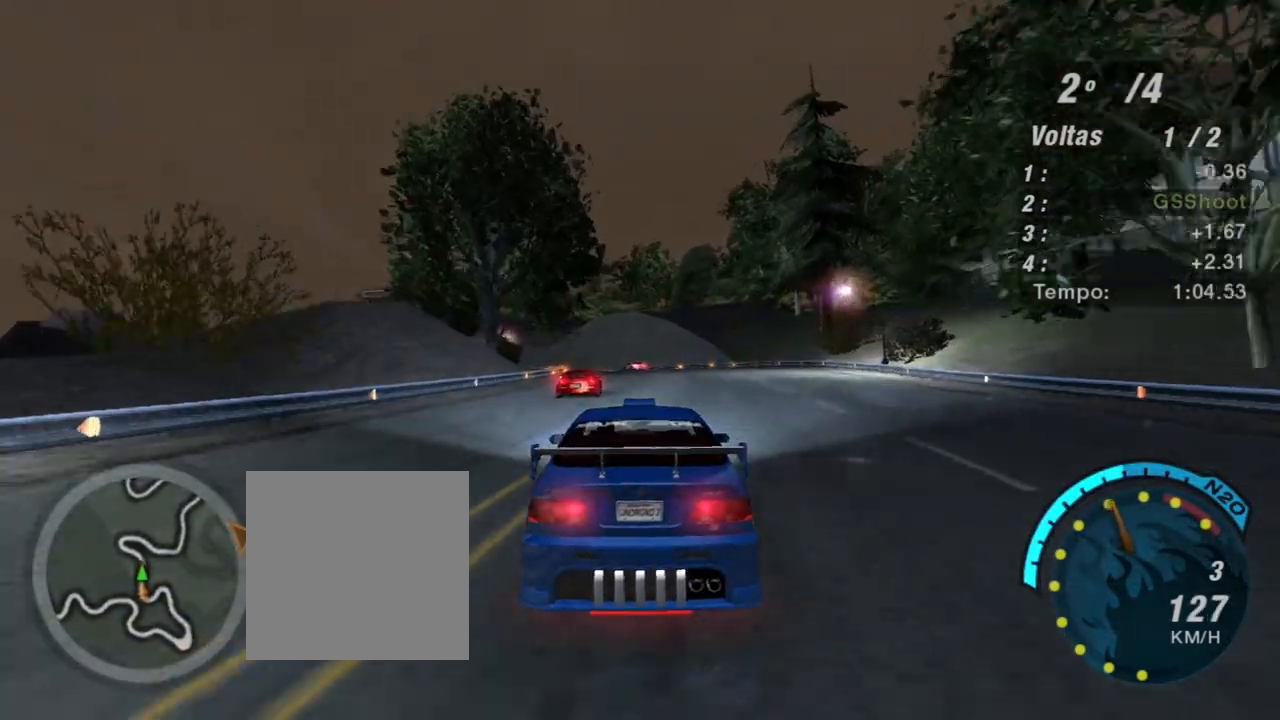
{"buttons": ["R2"], "left_stick": "up", "right_stick": "center", "events": [[334, "left_stick", "up"]]}
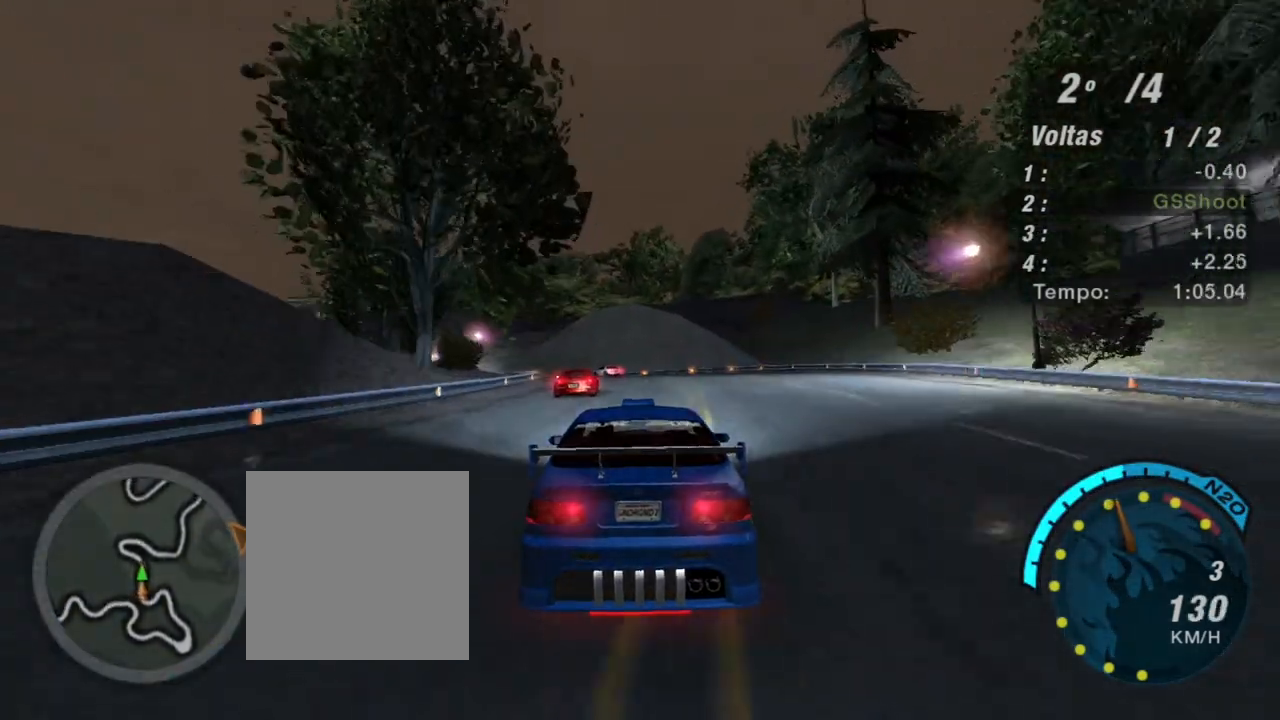
{"buttons": ["R2"], "left_stick": "up-left", "right_stick": "center", "events": [[300, "left_stick", "up-left"]]}
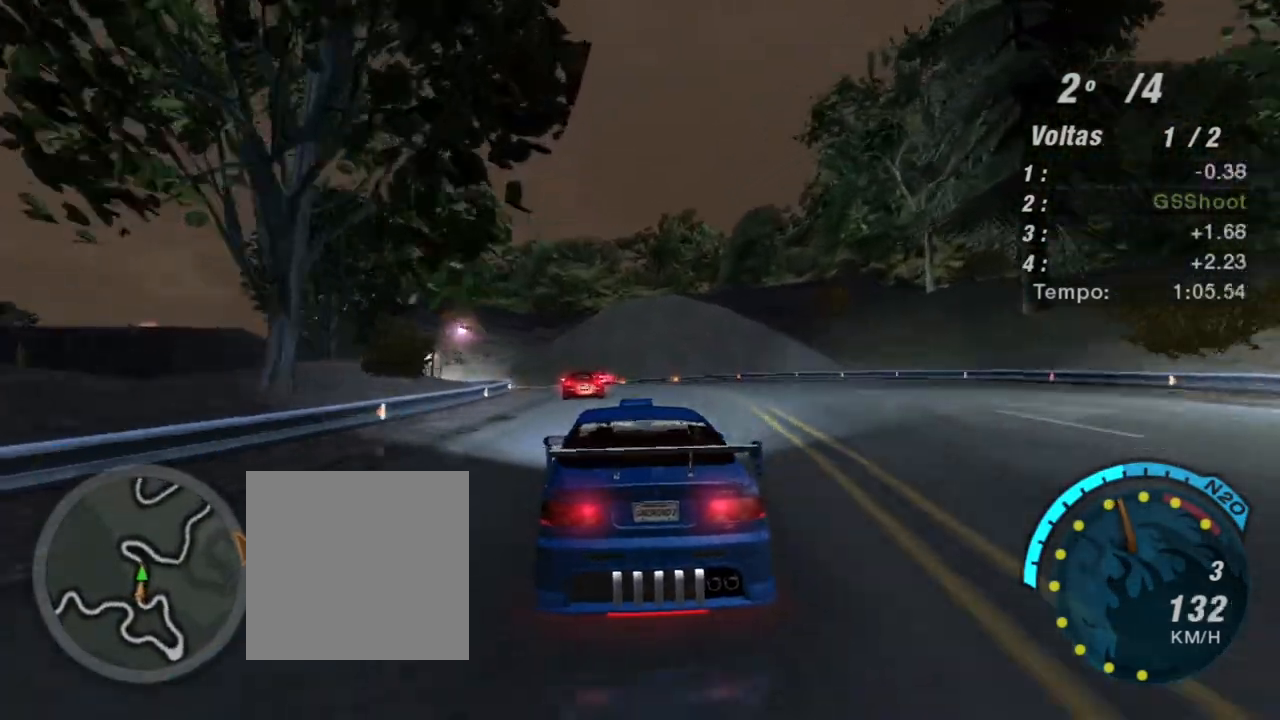
{"buttons": ["R2"], "left_stick": "left", "right_stick": "center", "events": [[34, "left_stick", "center"], [200, "left_stick", "up-left"], [367, "left_stick", "center"], [434, "left_stick", "left"]]}
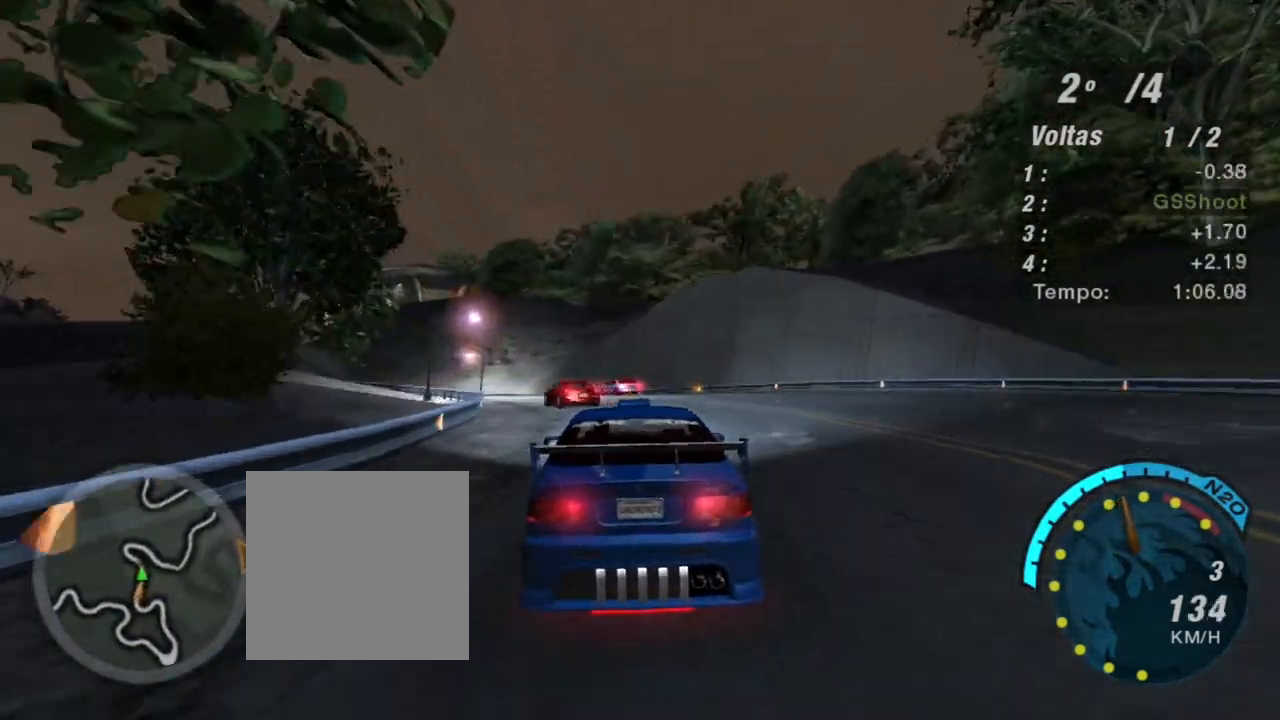
{"buttons": ["R2"], "left_stick": "up-left", "right_stick": "center", "events": [[267, "left_stick", "center"], [333, "left_stick", "left"], [467, "left_stick", "up-left"]]}
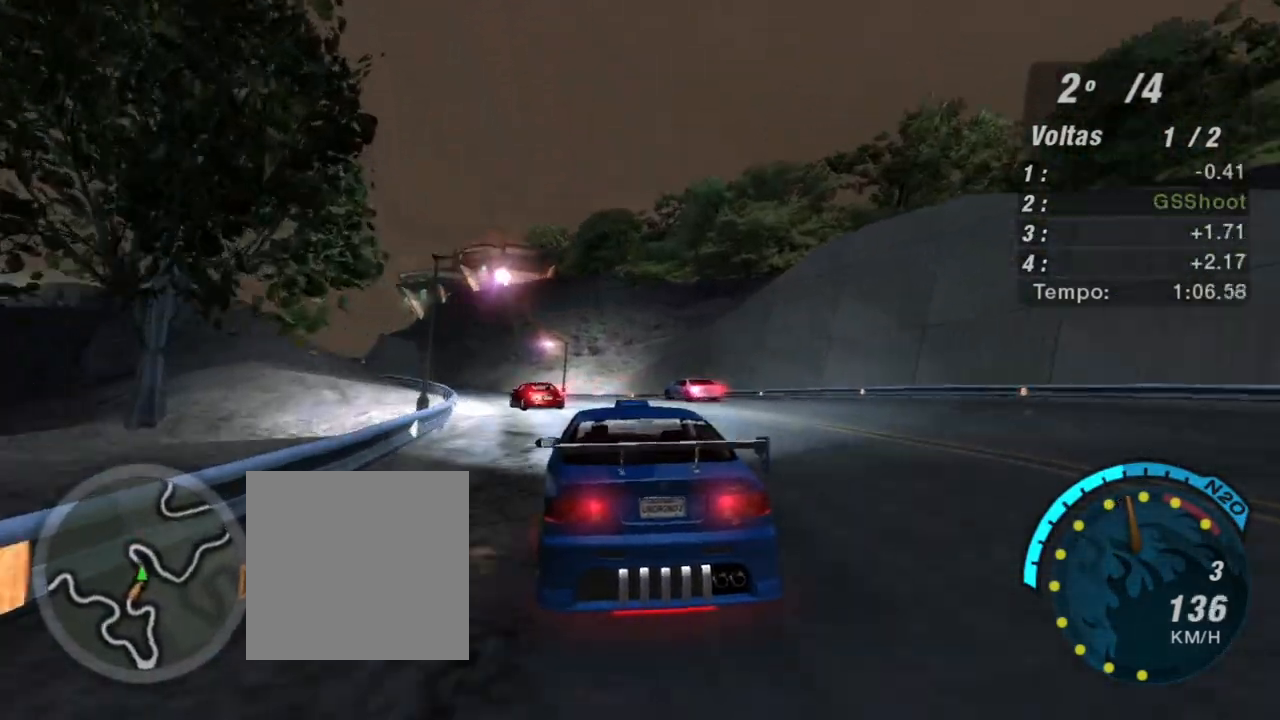
{"buttons": ["R2"], "left_stick": "center", "right_stick": "center", "events": [[434, "left_stick", "center"]]}
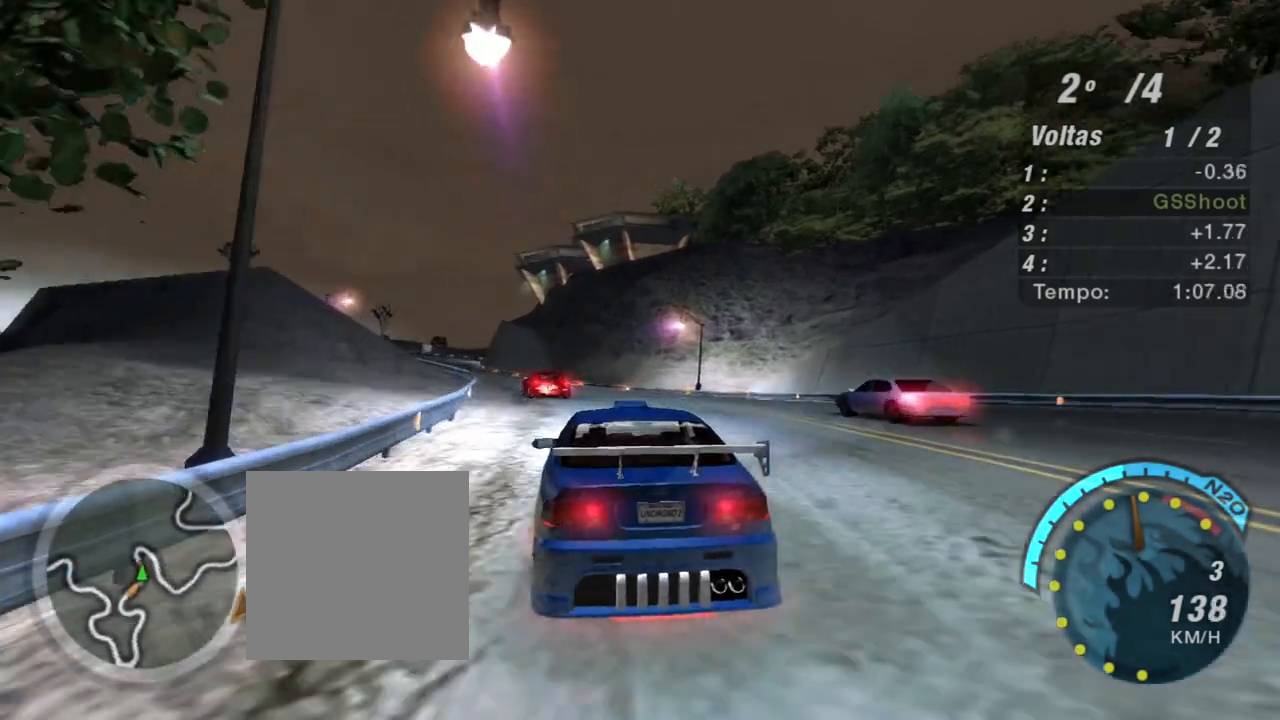
{"buttons": ["R2"], "left_stick": "center", "right_stick": "center", "events": [[100, "left_stick", "left"], [333, "left_stick", "center"]]}